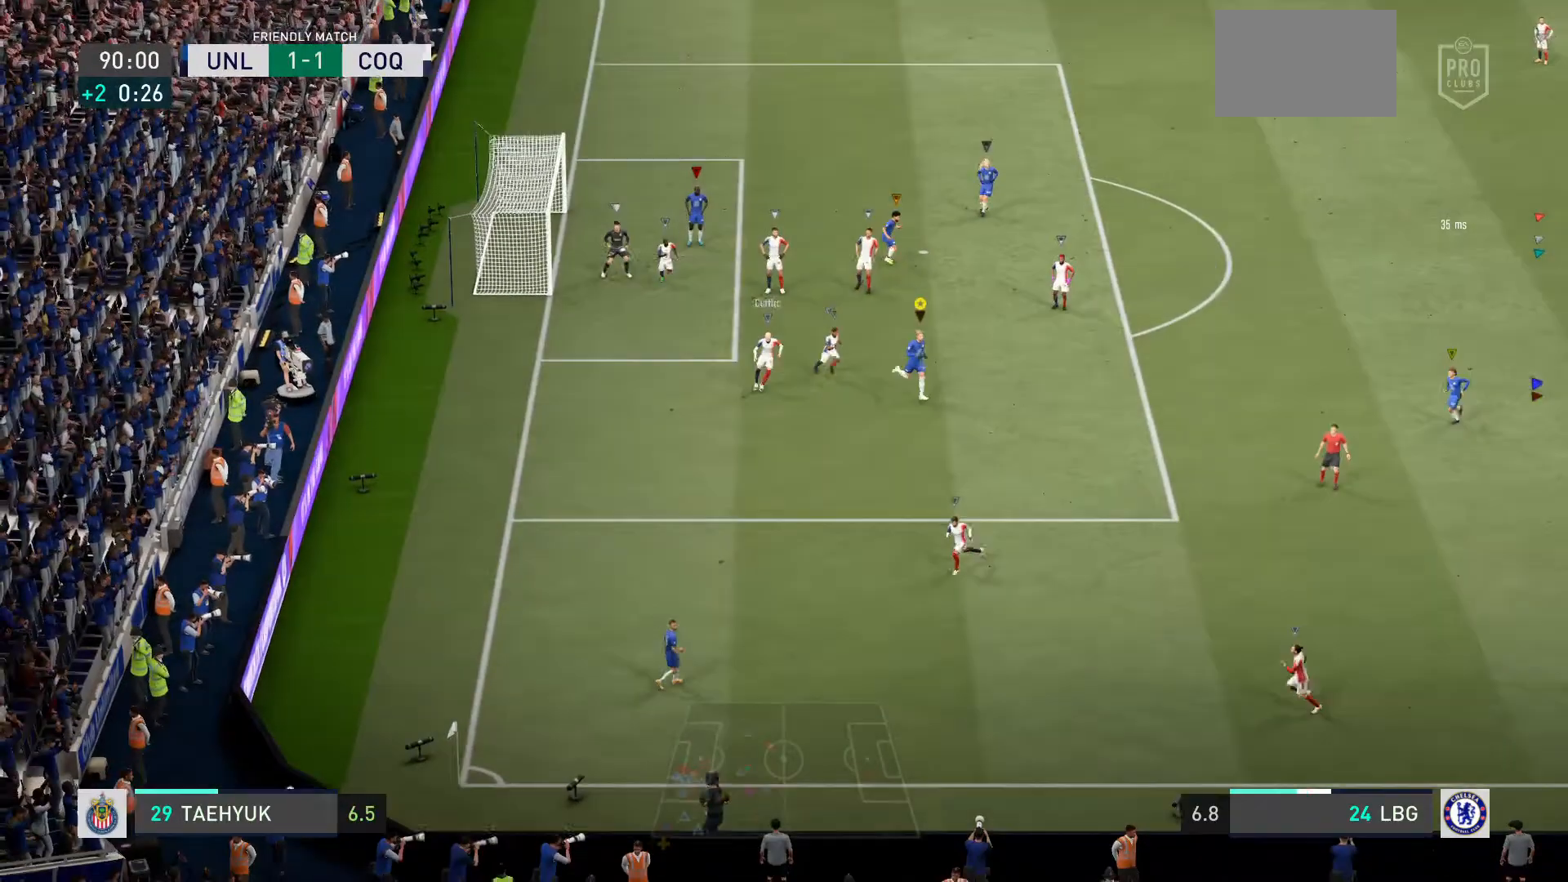
Gameplay with a controller (PlayStation layout); each line is a JSON object with the inputs held at the frame after it. "events" lists button and stick changes between this image and that frame as [ms after this image, input, new state], when the widget could be followed in between. Not read: L3.
{"buttons": ["CROSS"], "left_stick": "center", "right_stick": "center", "events": [[400, "CROSS", "down"]]}
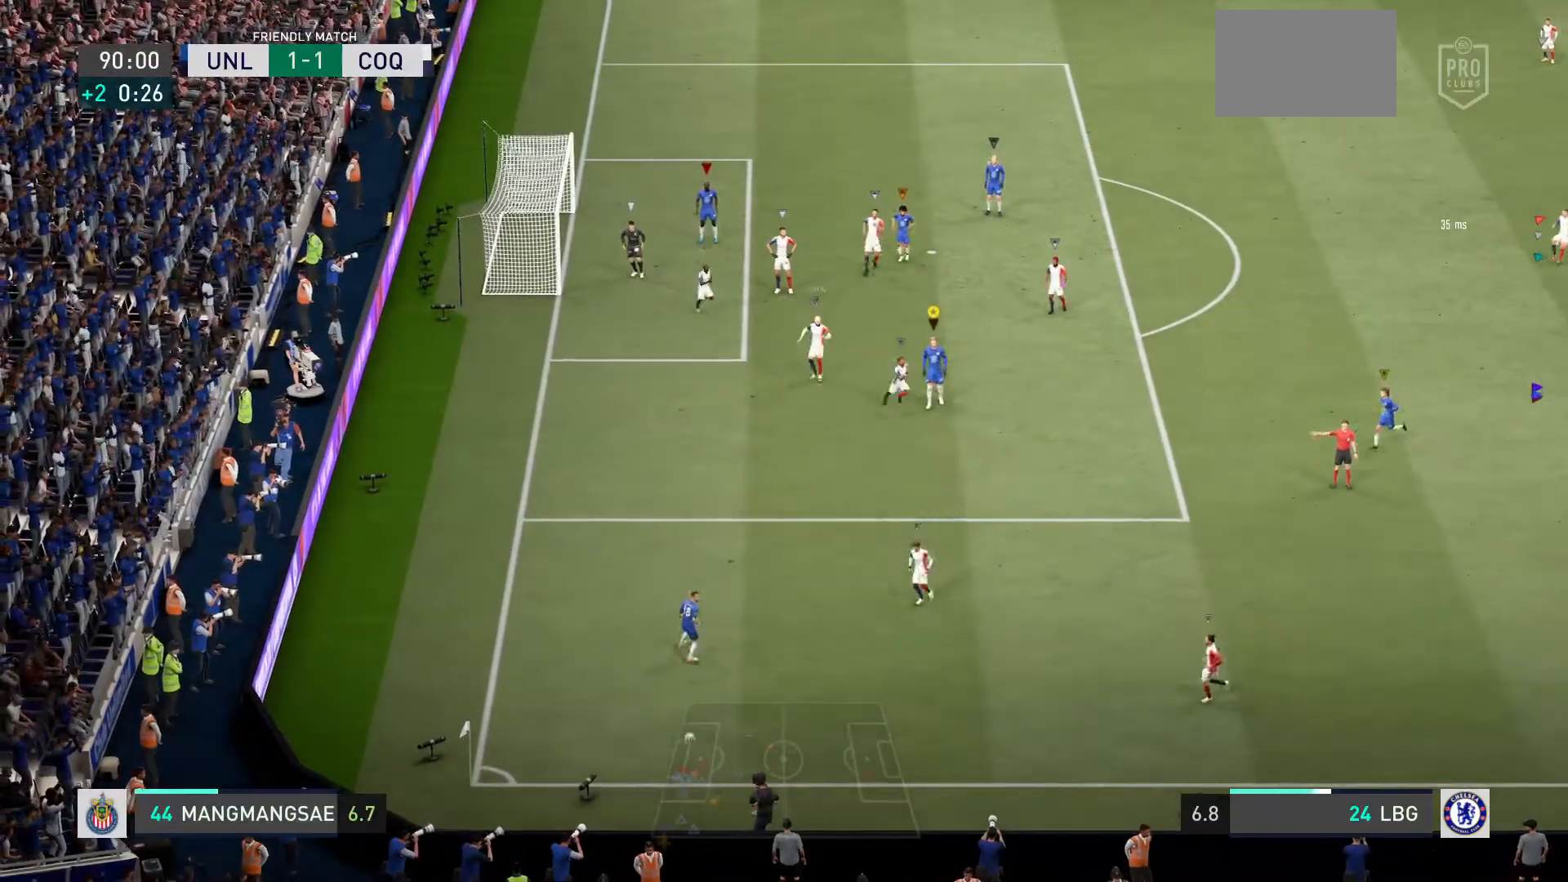
{"buttons": [], "left_stick": "center", "right_stick": "center", "events": [[67, "CROSS", "up"]]}
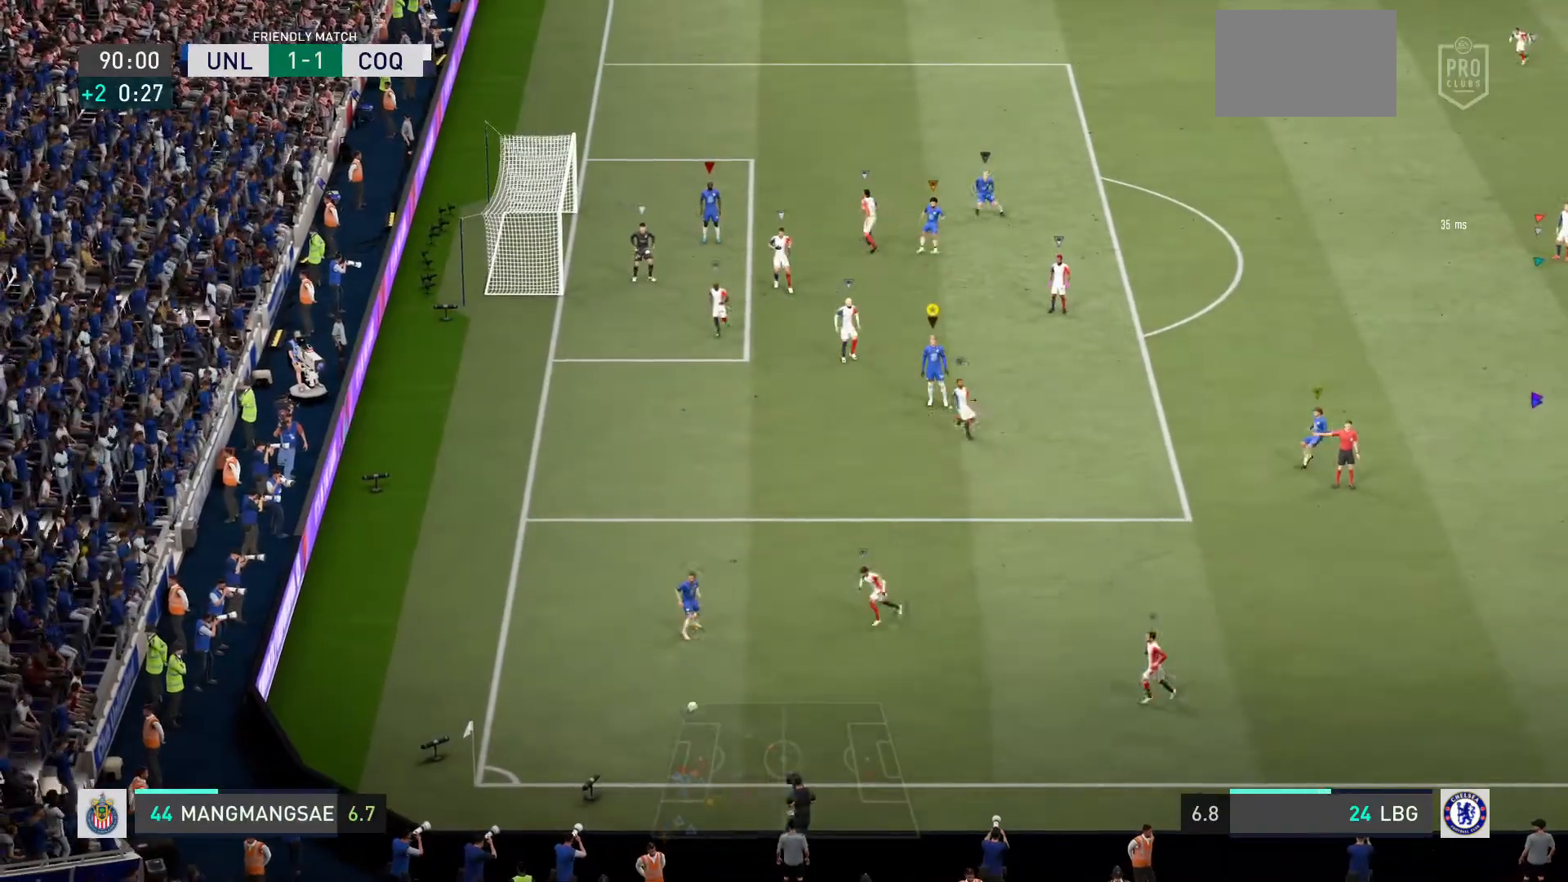
{"buttons": [], "left_stick": "center", "right_stick": "center", "events": []}
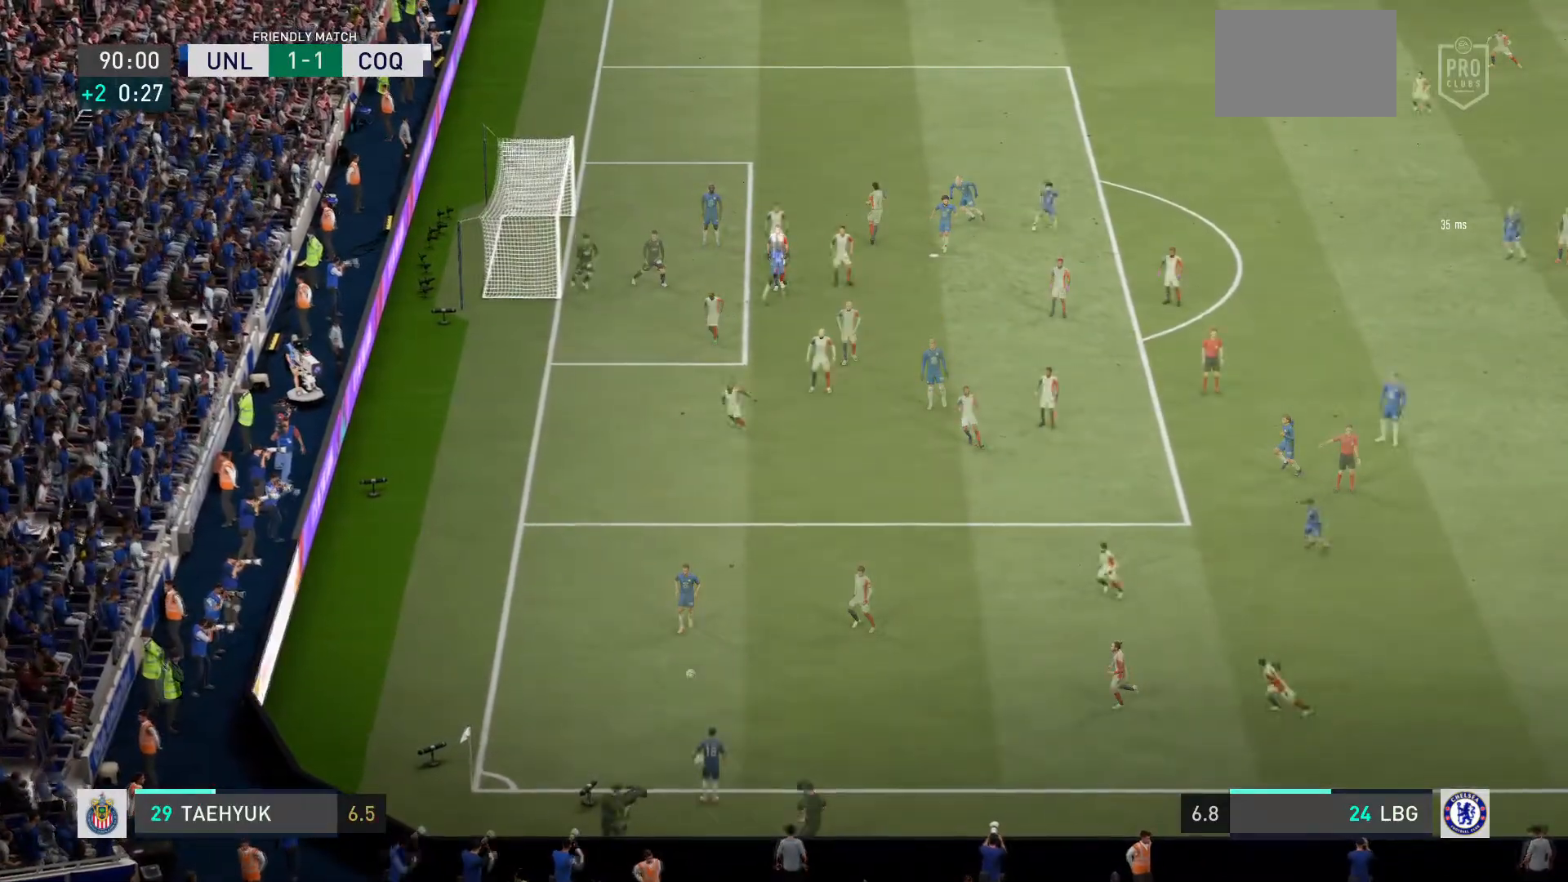
{"buttons": [], "left_stick": "down", "right_stick": "center"}
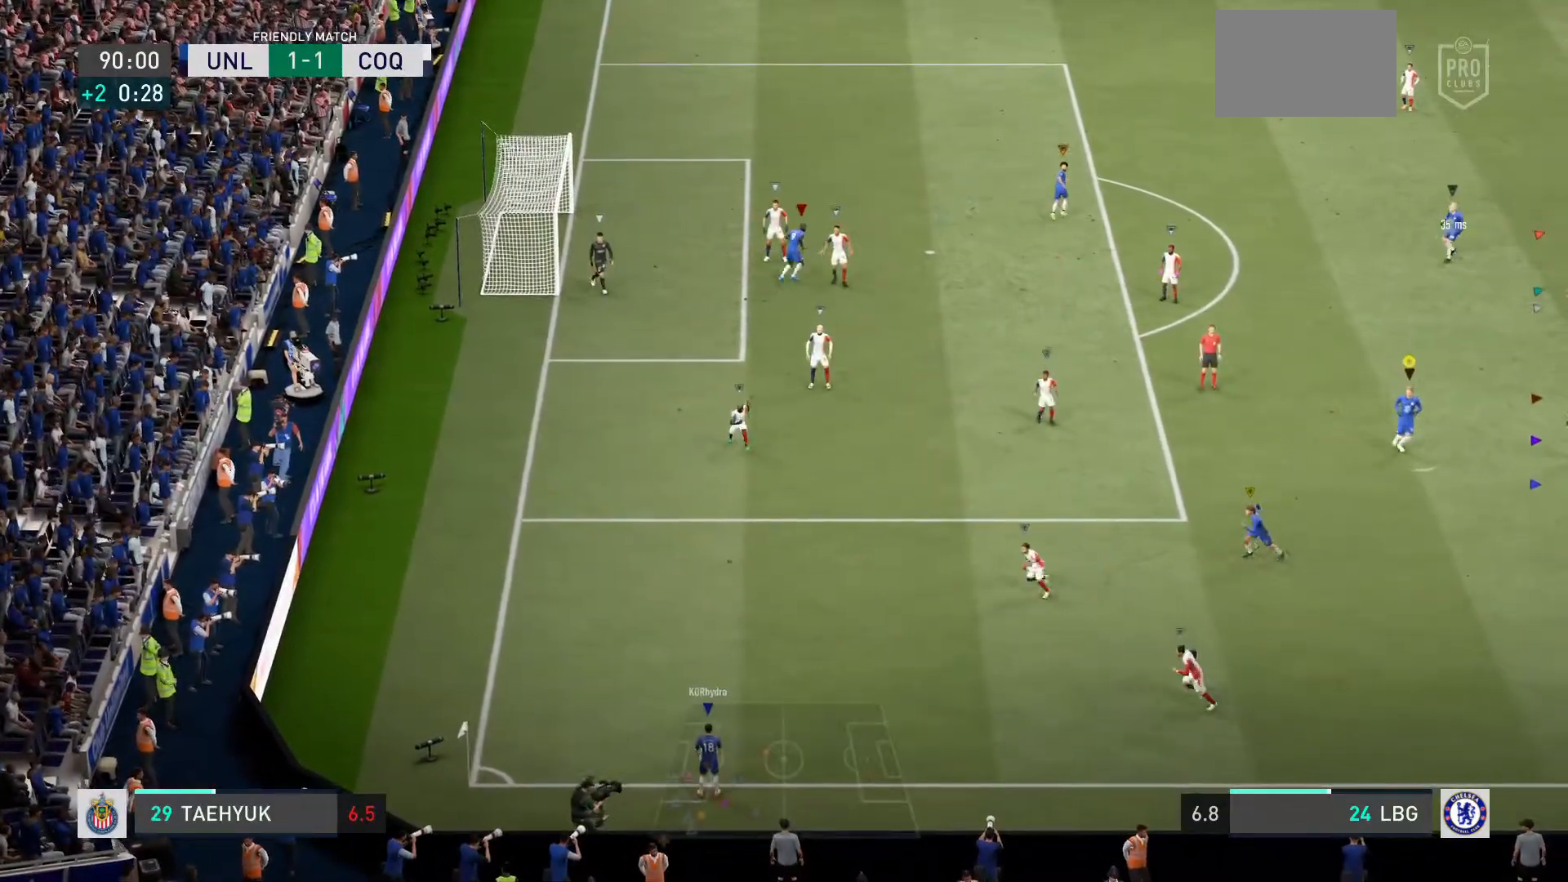
{"buttons": [], "left_stick": "down", "right_stick": "center", "events": []}